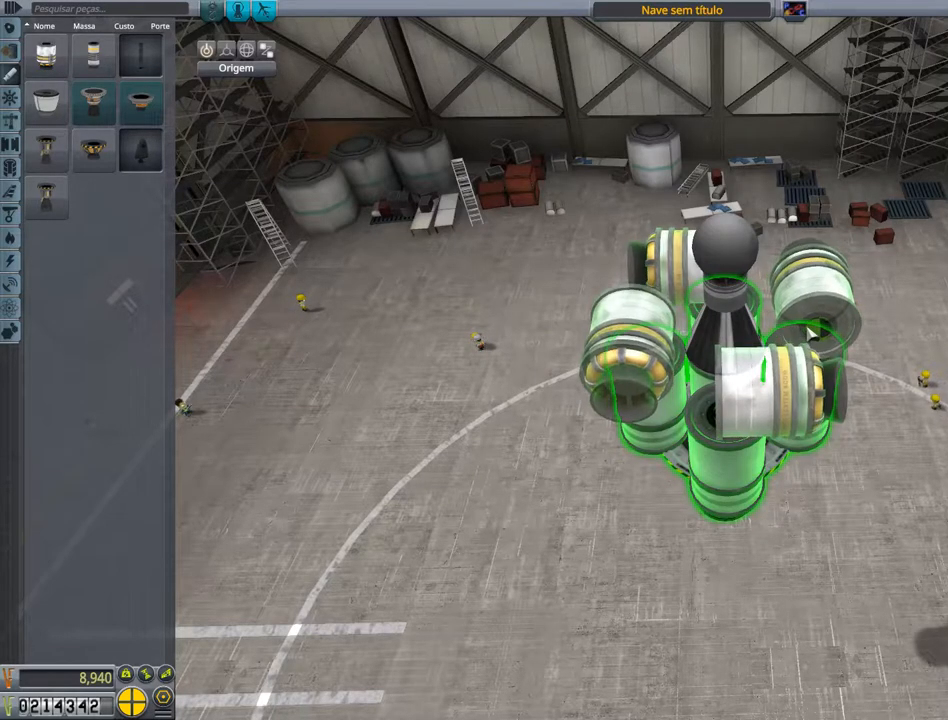
Gameplay with keyboard and mouse; each line is a JSON object with the keys held at the frame after it. "events" lists presses ("down") and releases ("up") of "a", "alt", "caps_lock", "ctrl", "d", "e", "h", "i", "j", "k", "l", "n", "q", "s", "shift", "space", "w", "x" and "z" between this image and that frame as [ms after this image, input, new state], when the widget could be followed in between. No other keys are recorded. Mouse buttons are not recorded. Not read: mouse_move.
{"keys": [], "events": [[234, "x", "down"], [334, "x", "up"]]}
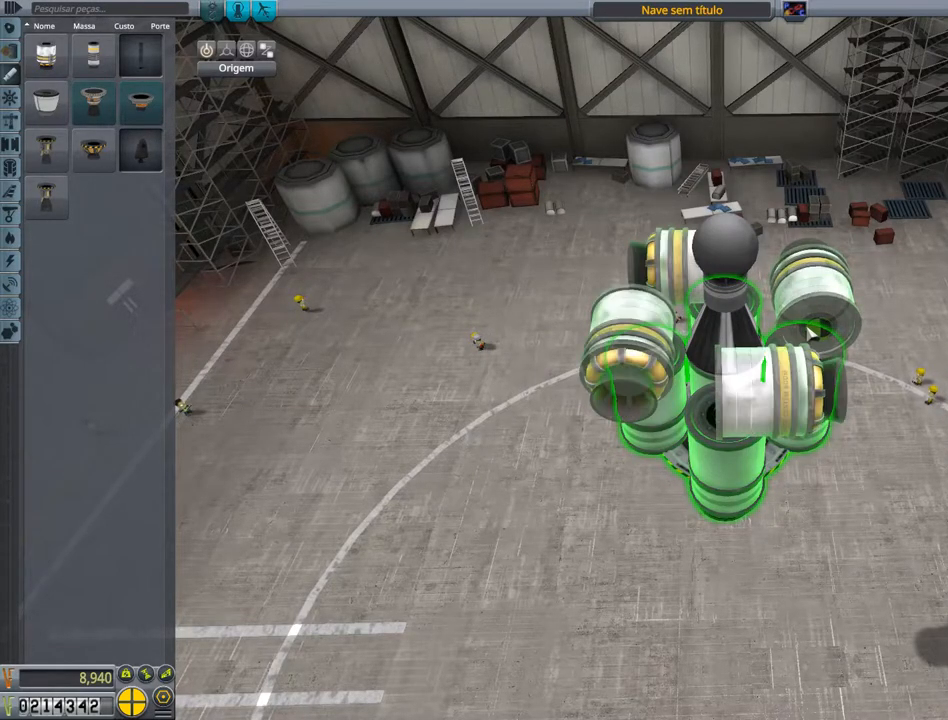
{"keys": ["shift"], "events": [[50, "shift", "down"], [150, "x", "down"], [267, "x", "up"], [383, "x", "down"], [450, "x", "up"]]}
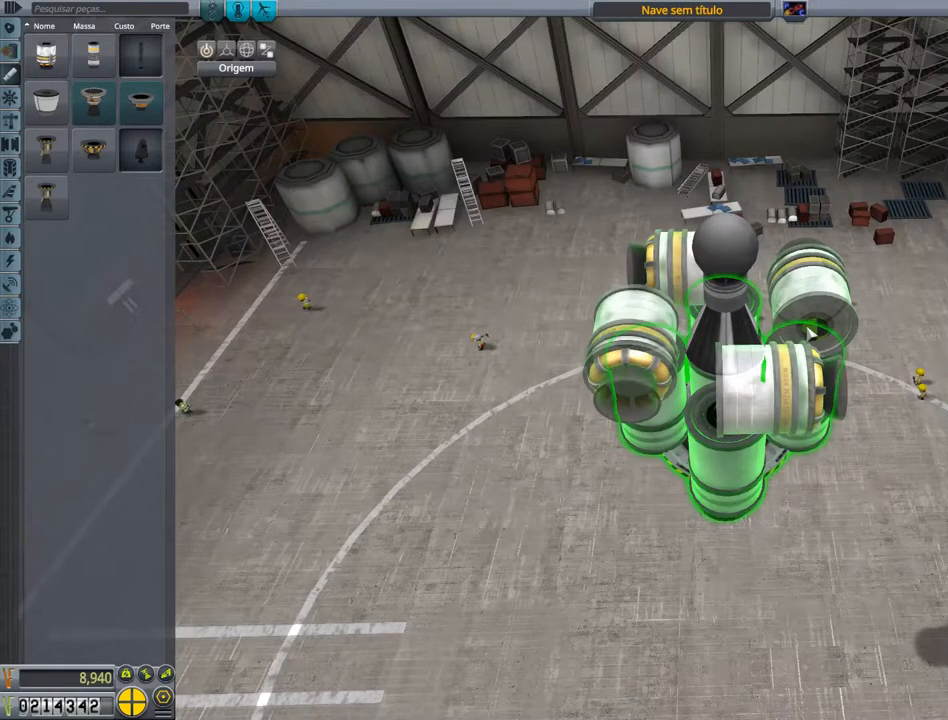
{"keys": [], "events": [[34, "shift", "up"]]}
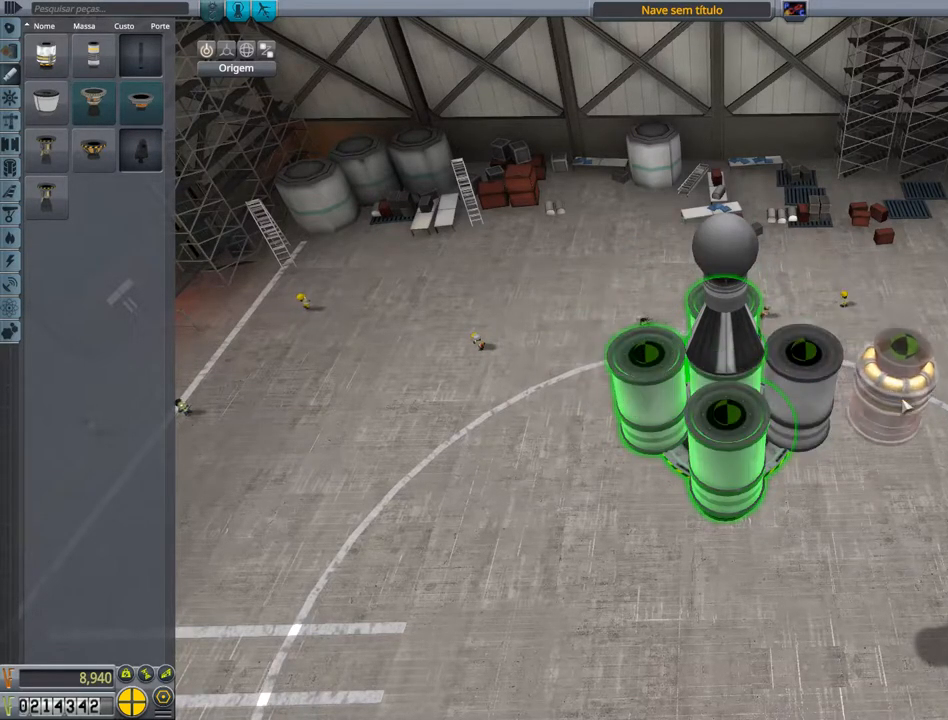
{"keys": [], "events": []}
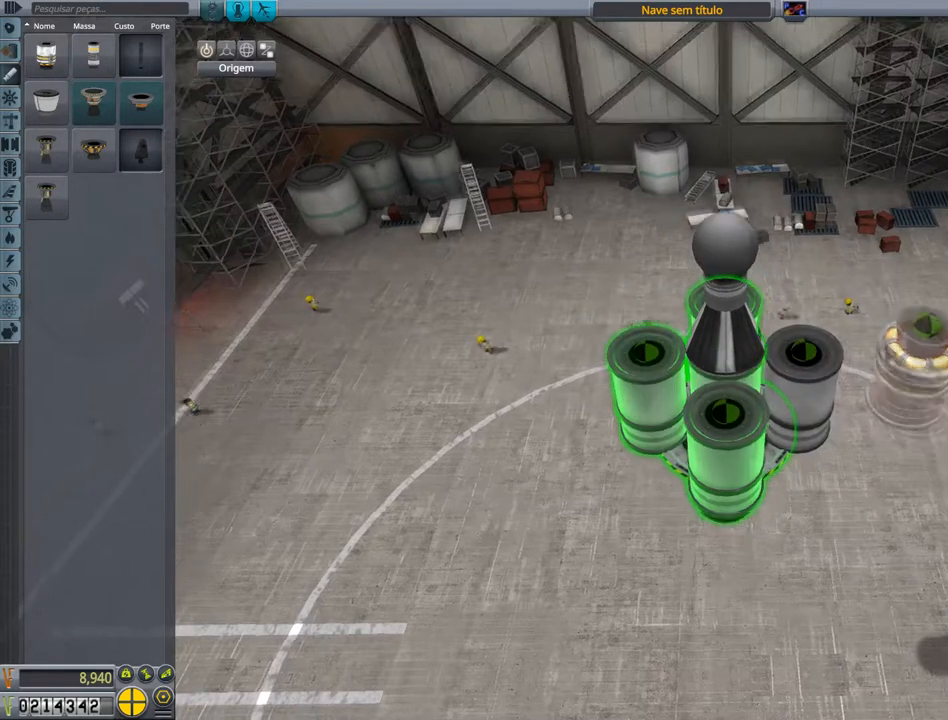
{"keys": [], "events": []}
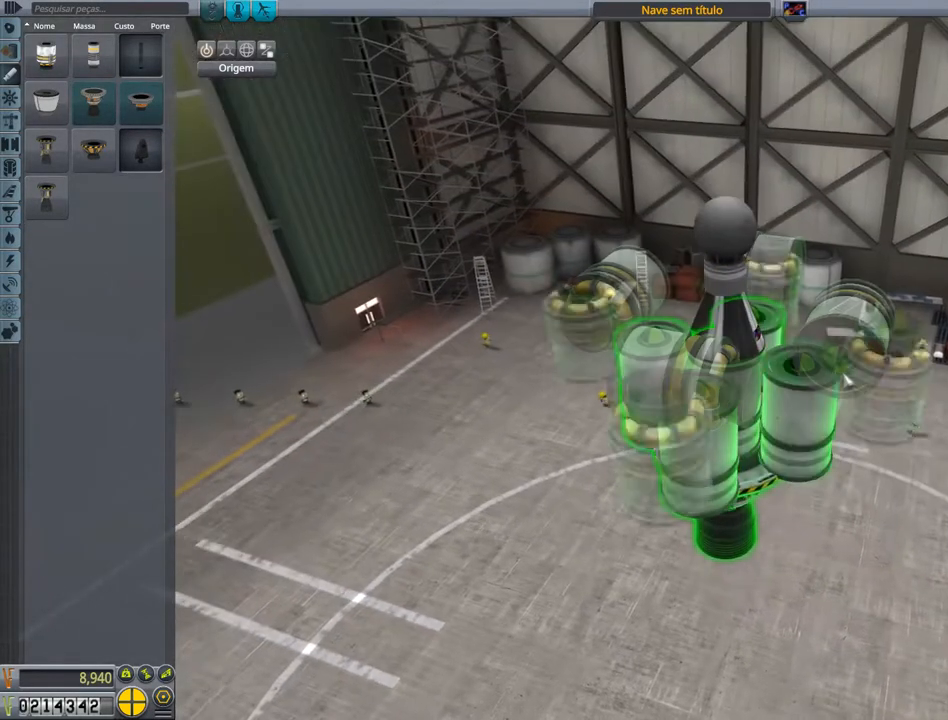
{"keys": [], "events": []}
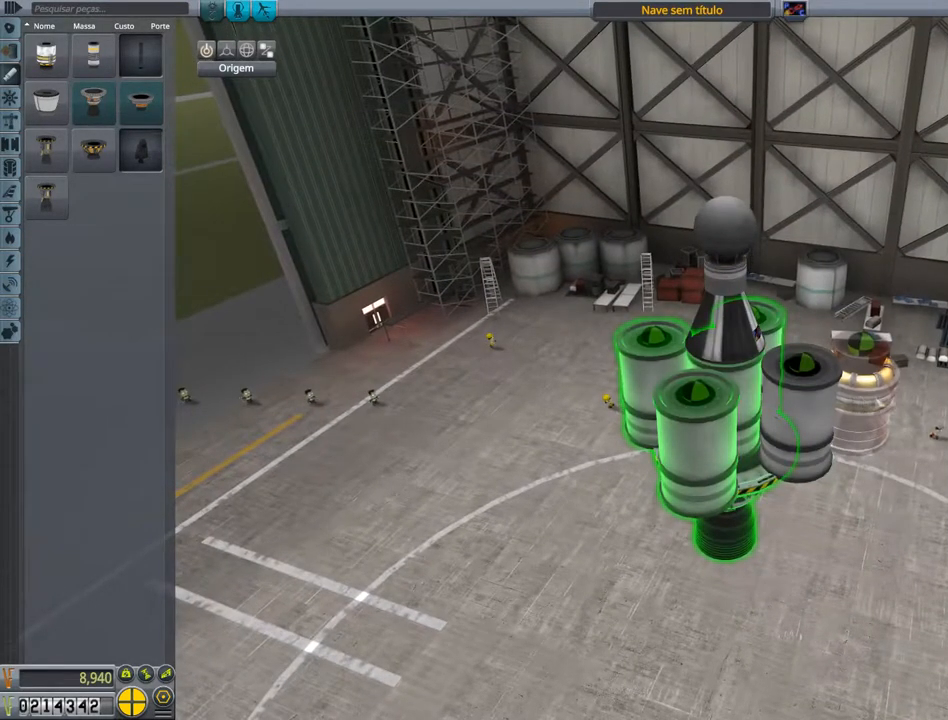
{"keys": [], "events": []}
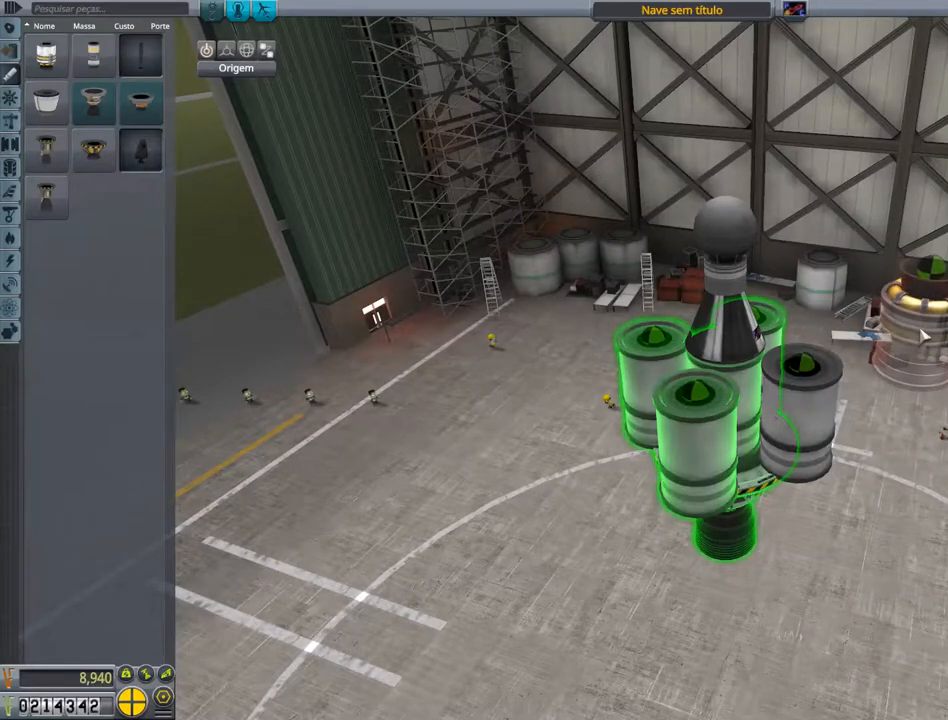
{"keys": [], "events": []}
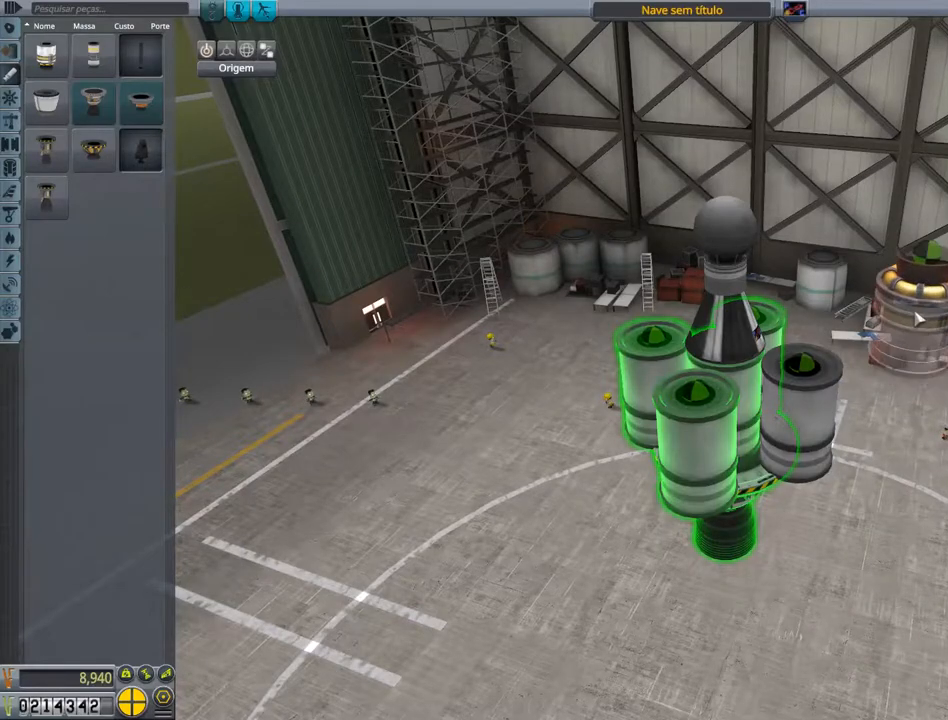
{"keys": [], "events": []}
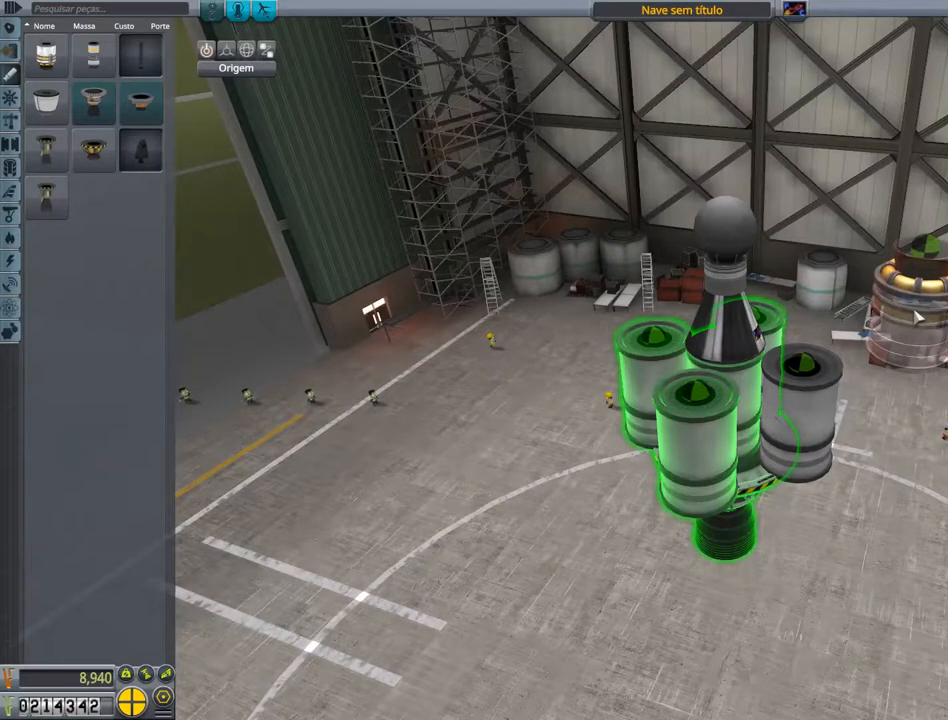
{"keys": ["shift"], "events": [[100, "x", "down"], [200, "x", "up"], [467, "shift", "down"]]}
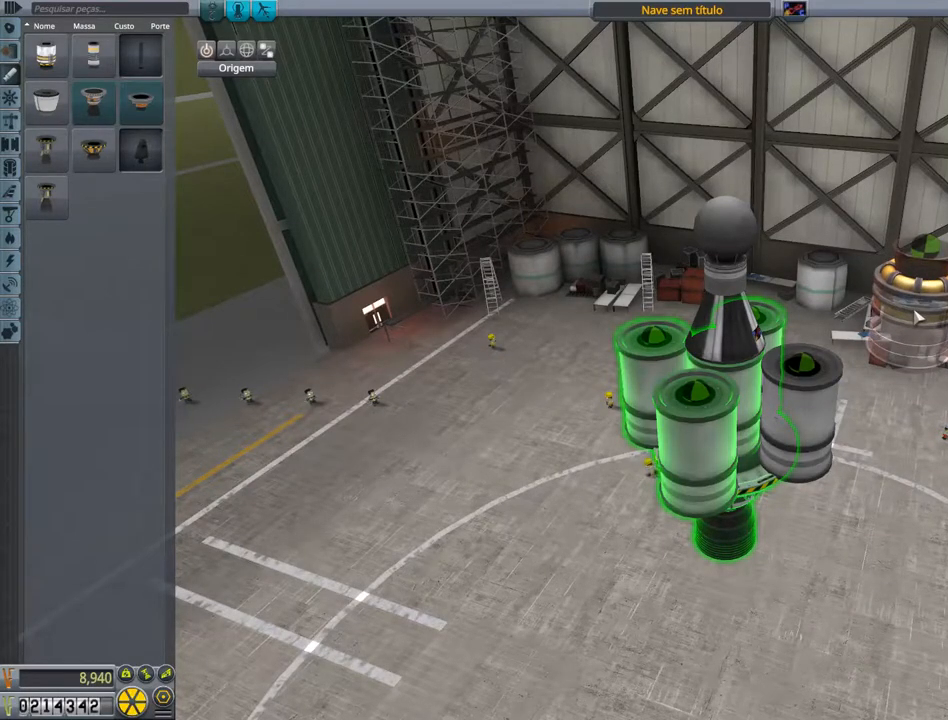
{"keys": ["shift"], "events": [[50, "x", "down"], [167, "x", "up"], [251, "x", "down"], [351, "x", "up"]]}
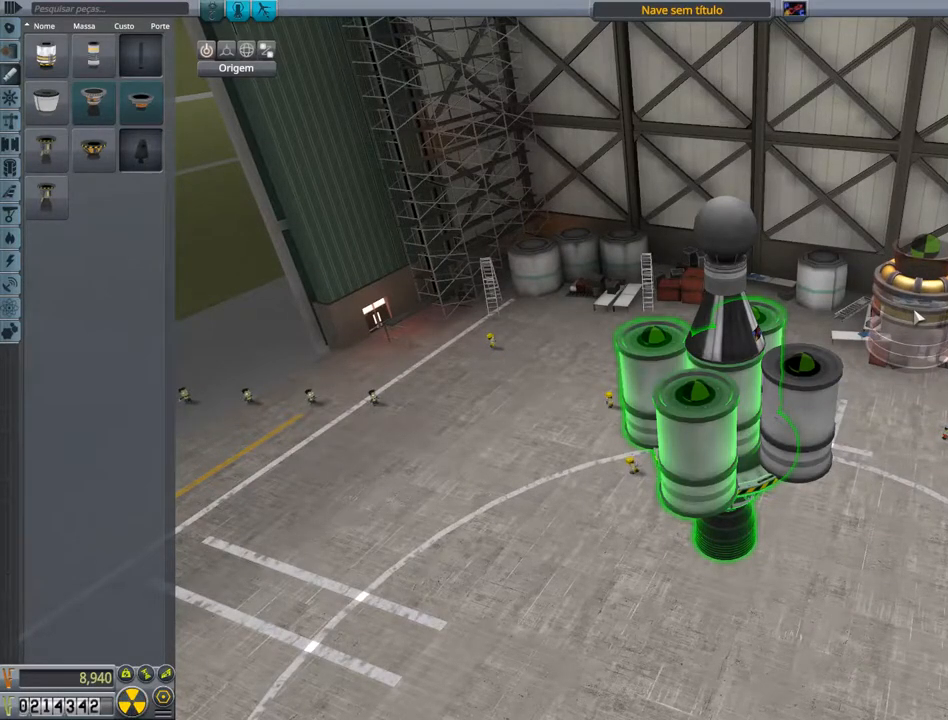
{"keys": ["shift"], "events": [[33, "shift", "up"], [217, "shift", "down"], [267, "x", "down"], [317, "x", "up"], [350, "x", "down"], [467, "x", "up"]]}
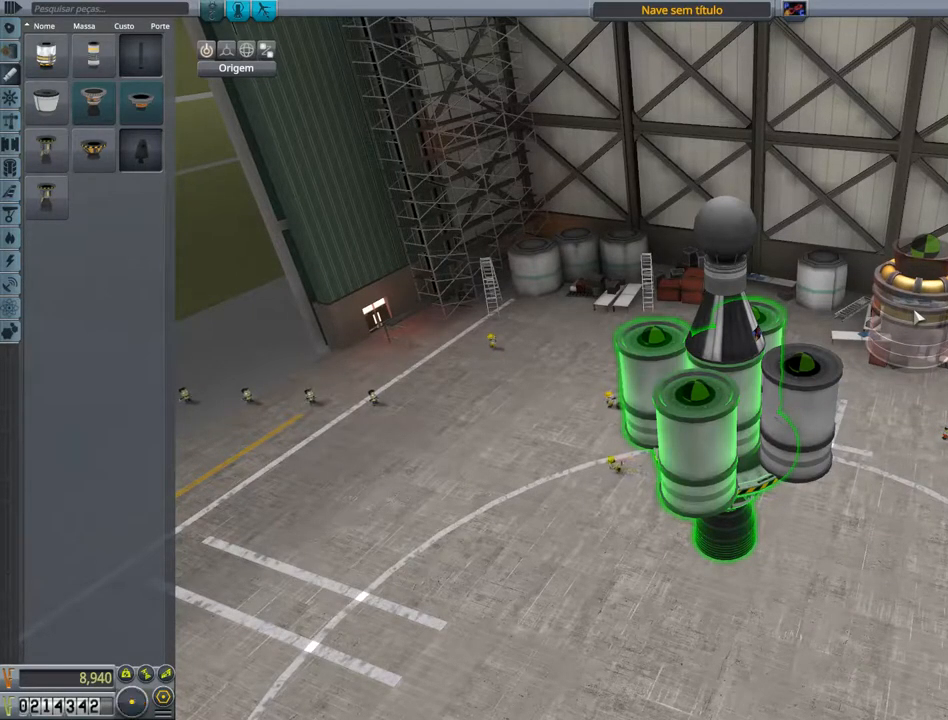
{"keys": [], "events": [[284, "shift", "up"]]}
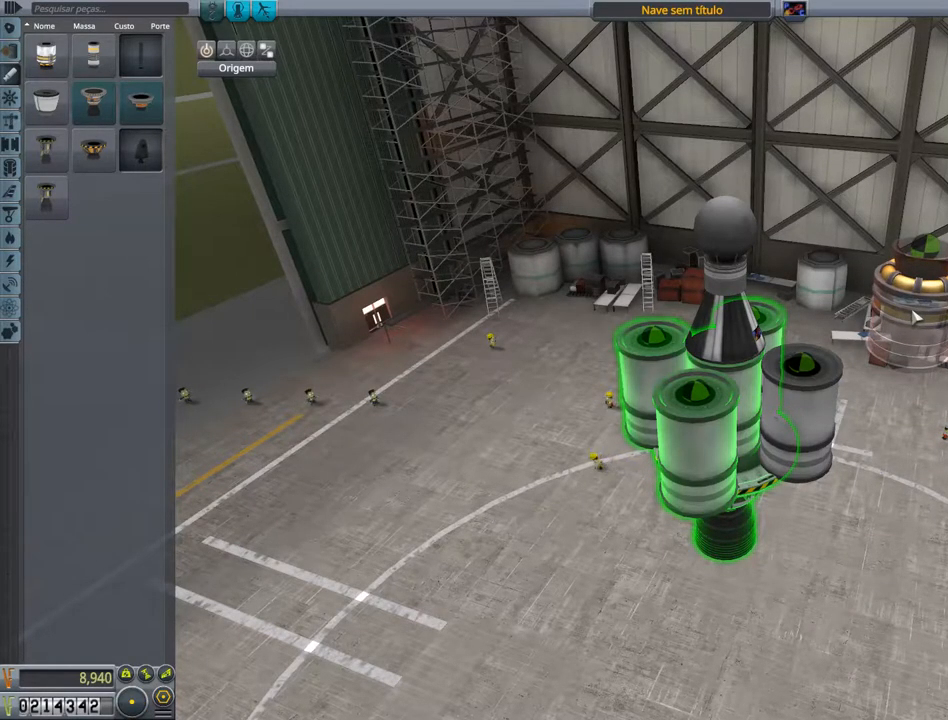
{"keys": [], "events": []}
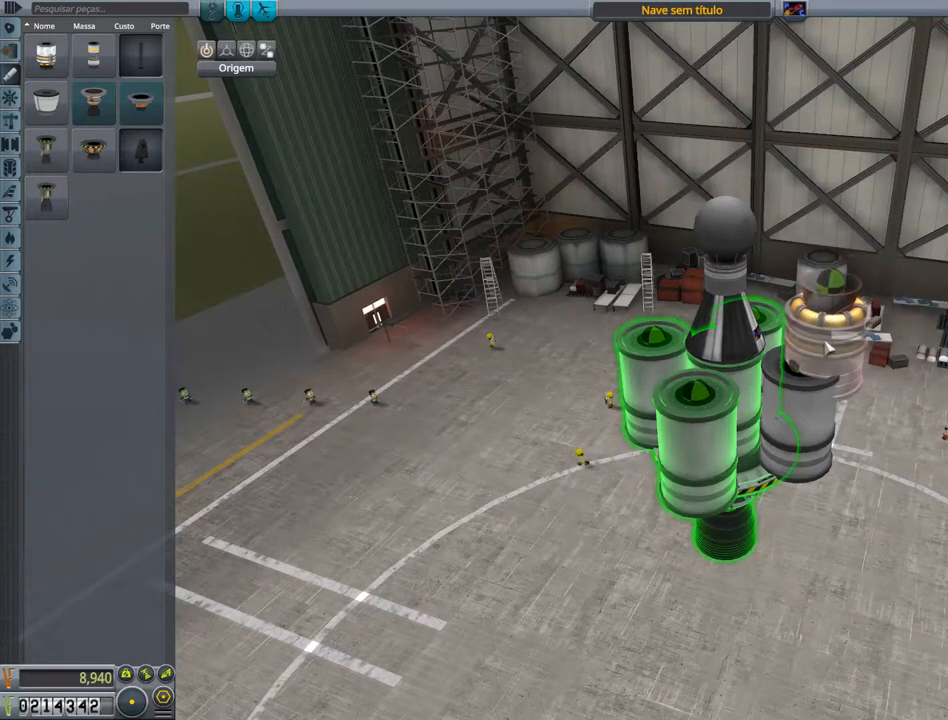
{"keys": [], "events": []}
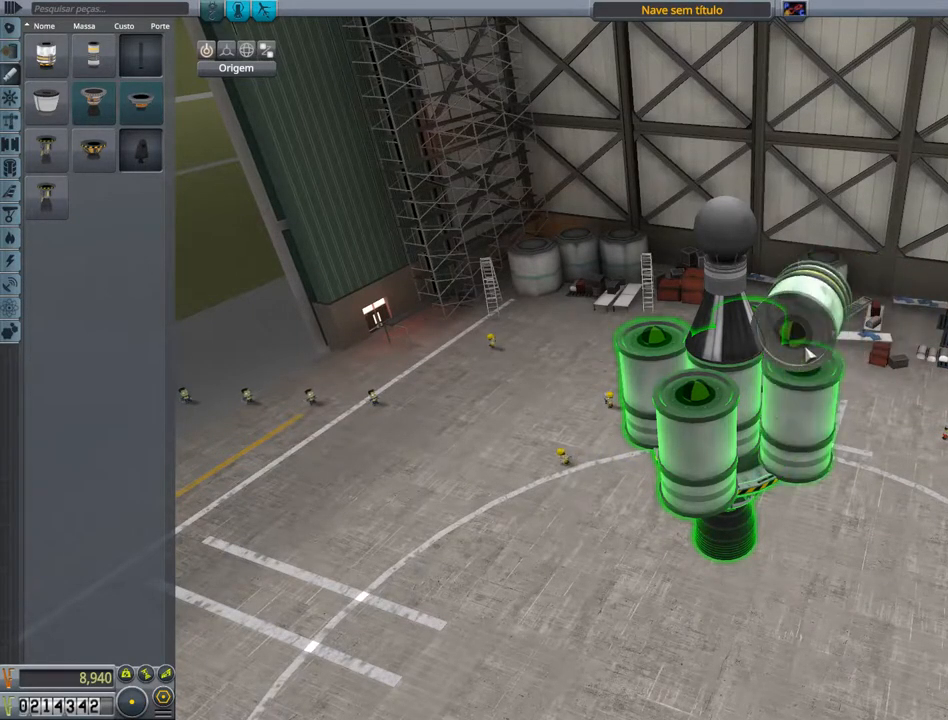
{"keys": [], "events": []}
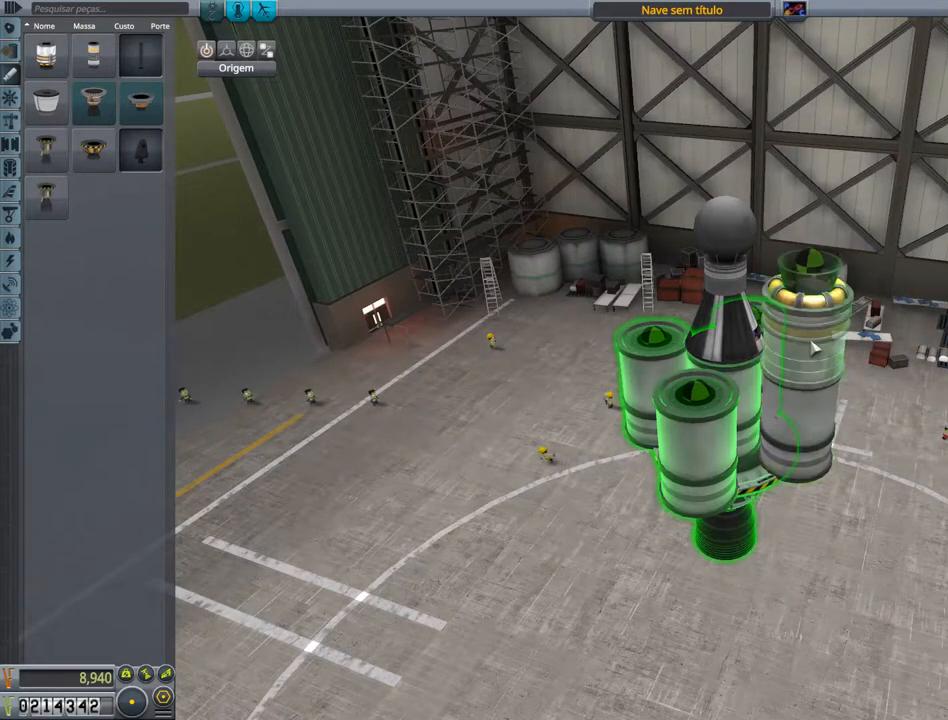
{"keys": [], "events": []}
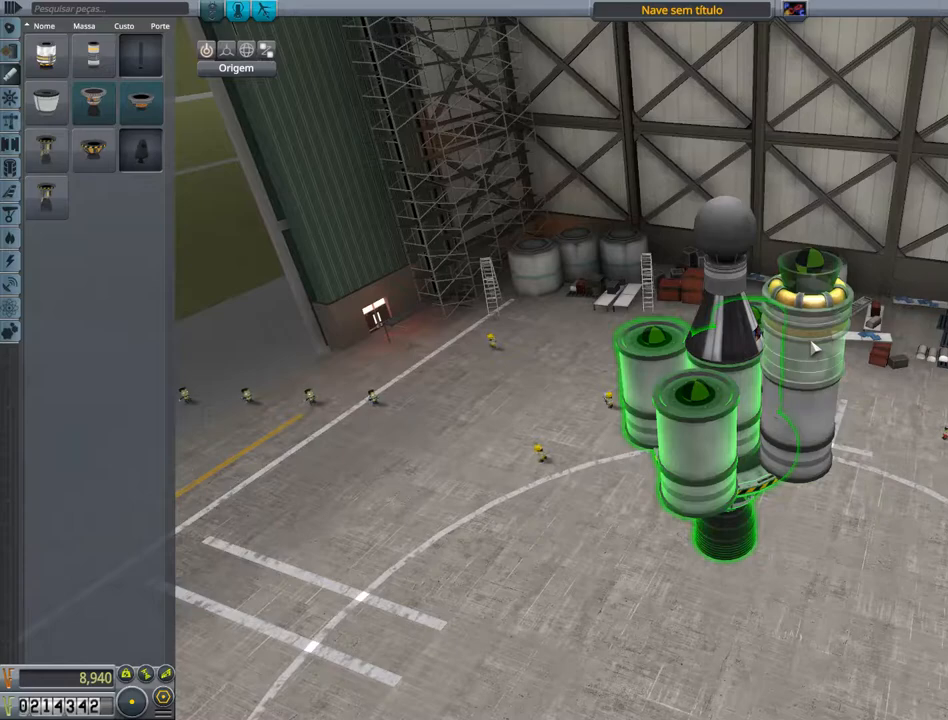
{"keys": [], "events": []}
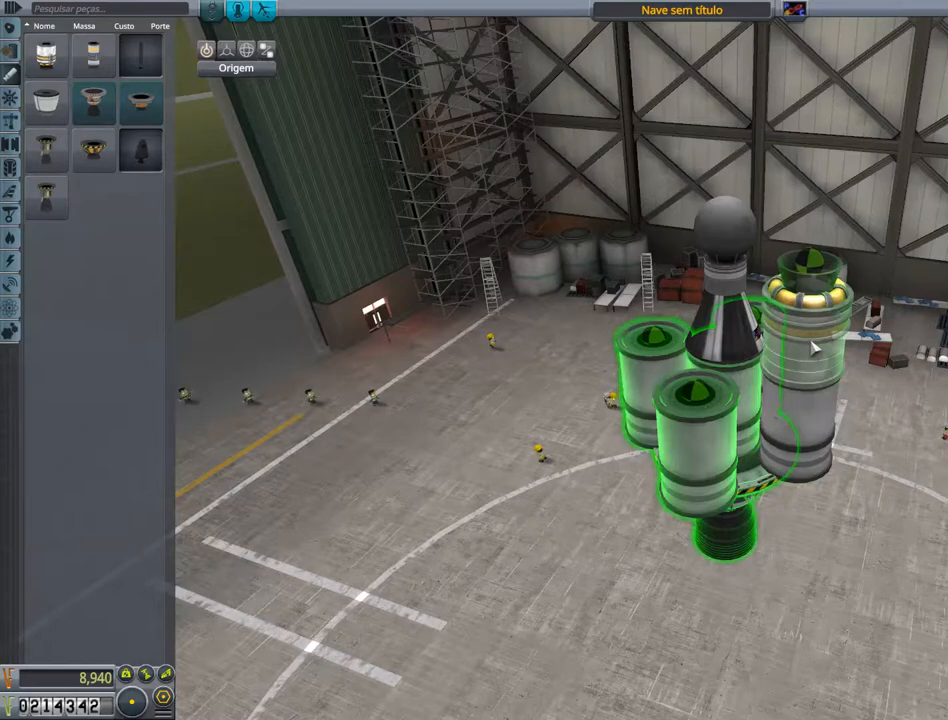
{"keys": [], "events": []}
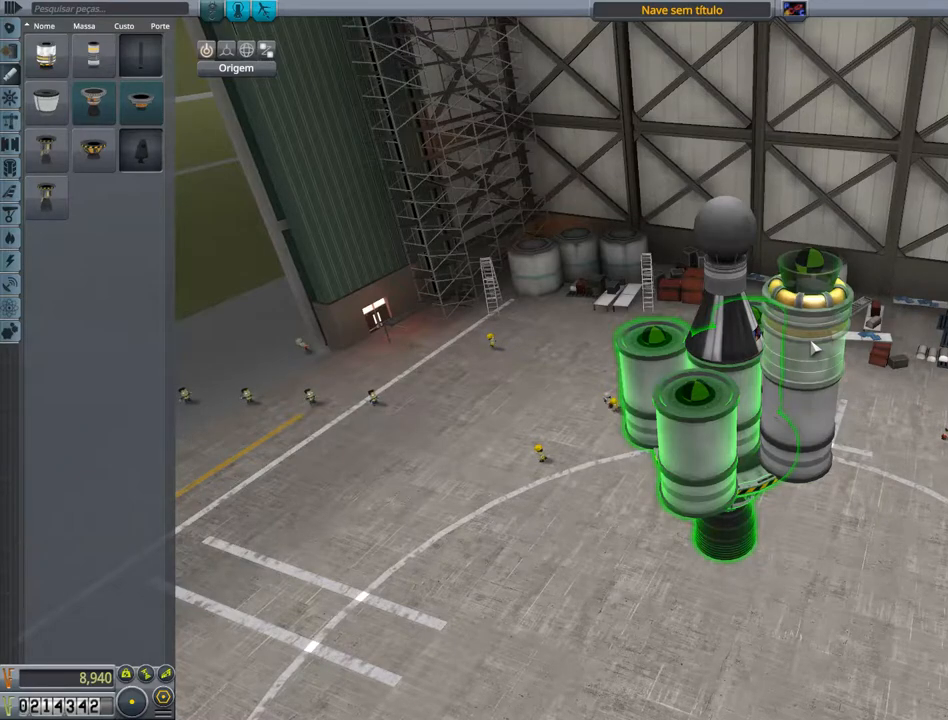
{"keys": [], "events": []}
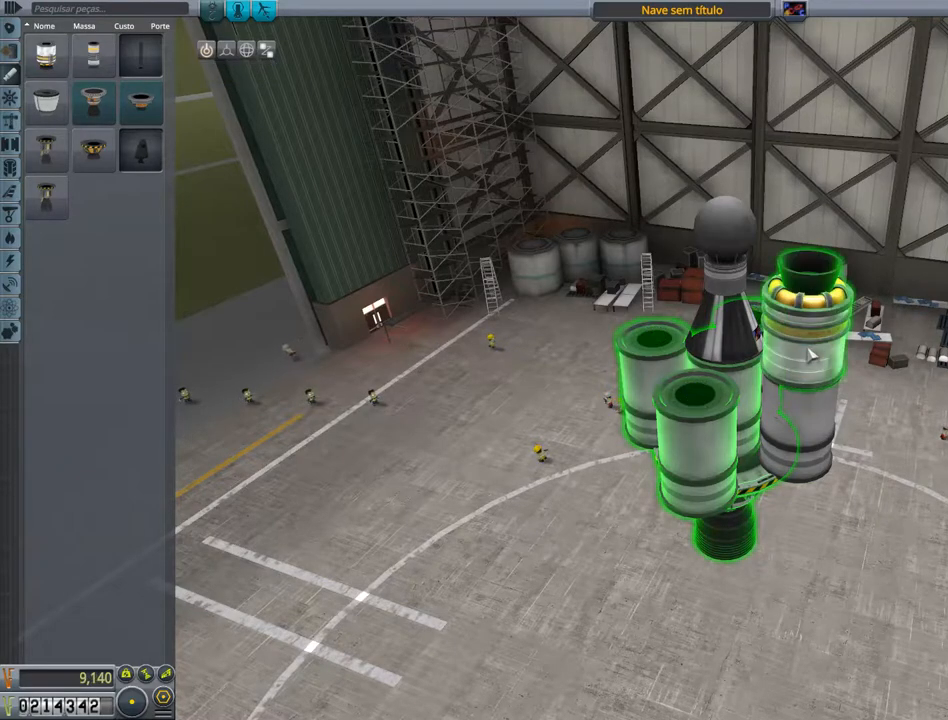
{"keys": [], "events": []}
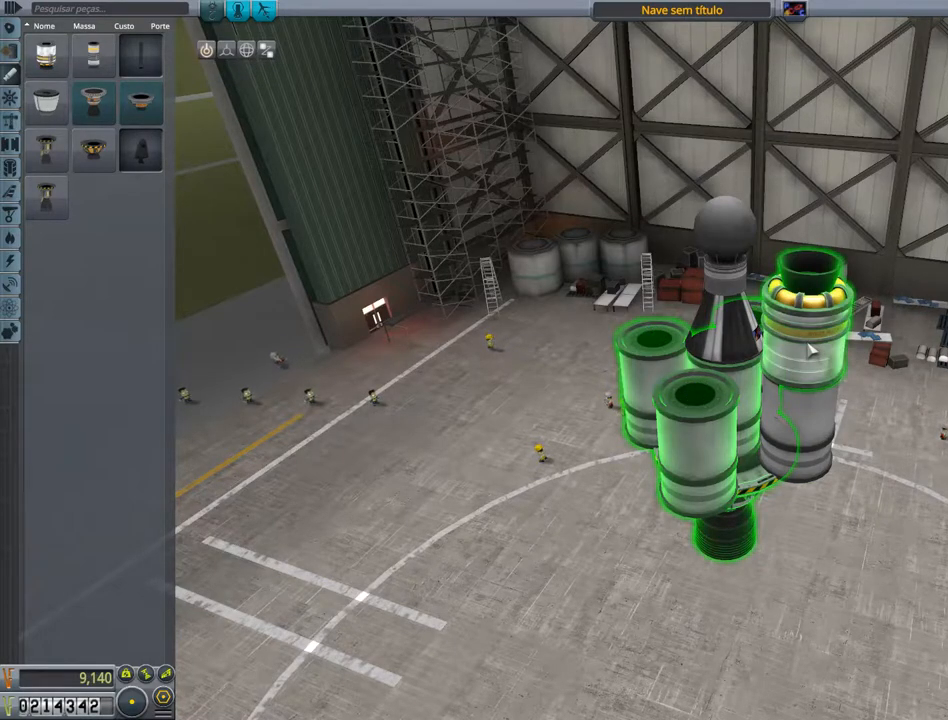
{"keys": [], "events": [[133, "alt", "down"], [484, "alt", "up"]]}